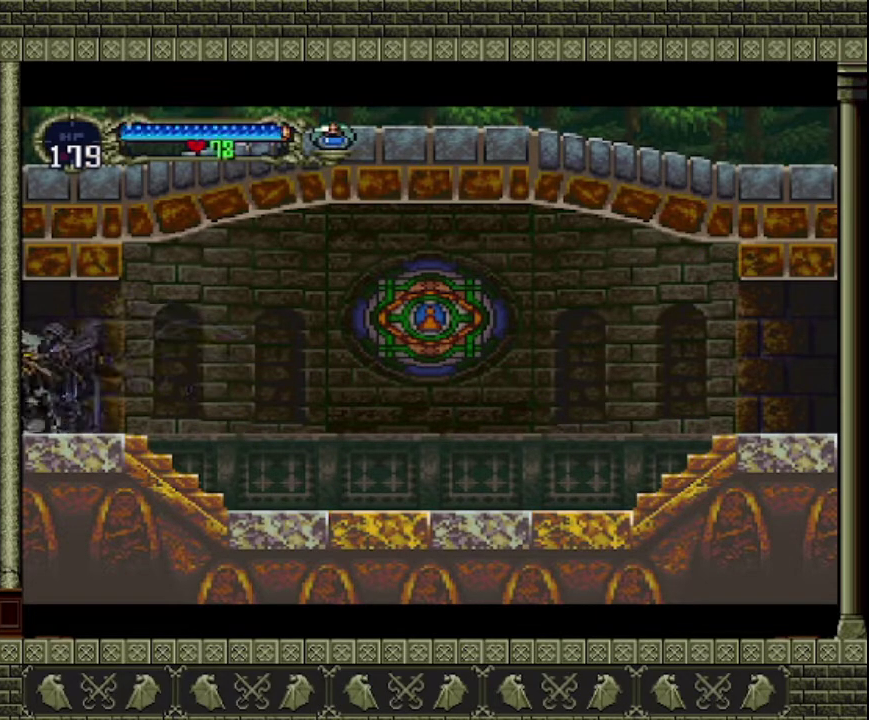
Gameplay with a controller (PlayStation layout); each line is a JSON object with the inputs held at the frame after it. "events" lists button and stick changes between this image and that frame as [ms after this image, input, new state], when the widget could be followed in between. This overlay highlights the sticks when they move; stick clicks (L3 R3) are not distinguishable. Not read: L3 R3 right_stick.
{"buttons": [], "left_stick": "center", "events": [[333, "left_stick", "center"]]}
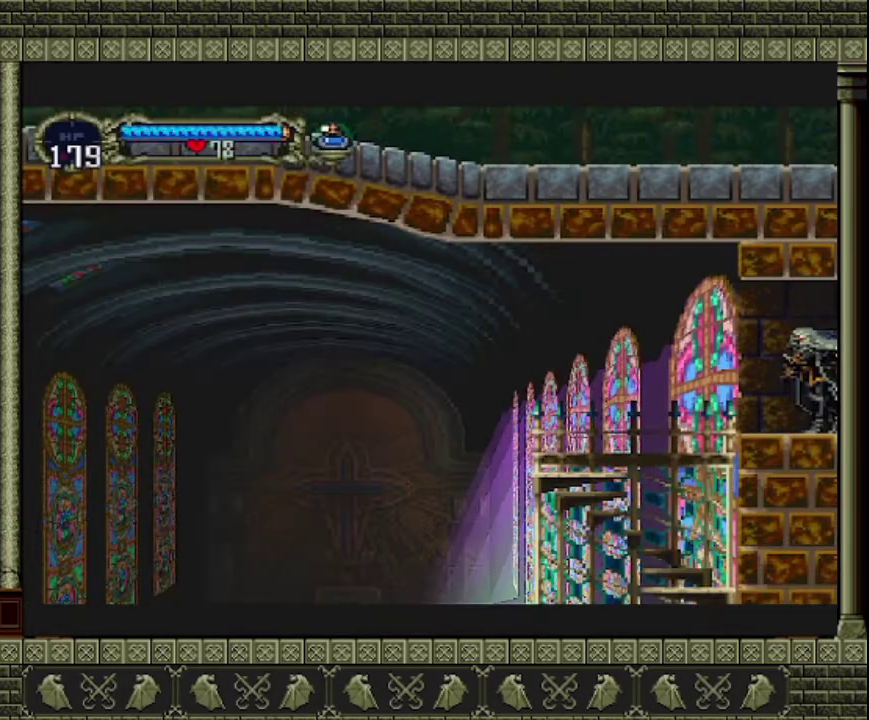
{"buttons": [], "left_stick": "center", "events": [[200, "START", "down"], [367, "START", "up"]]}
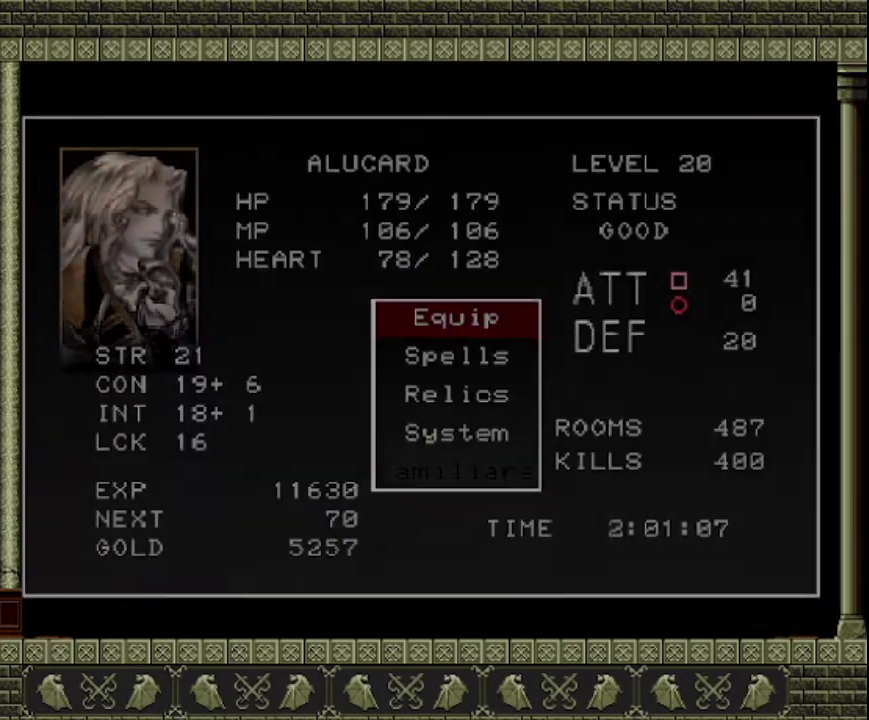
{"buttons": [], "left_stick": "center", "events": []}
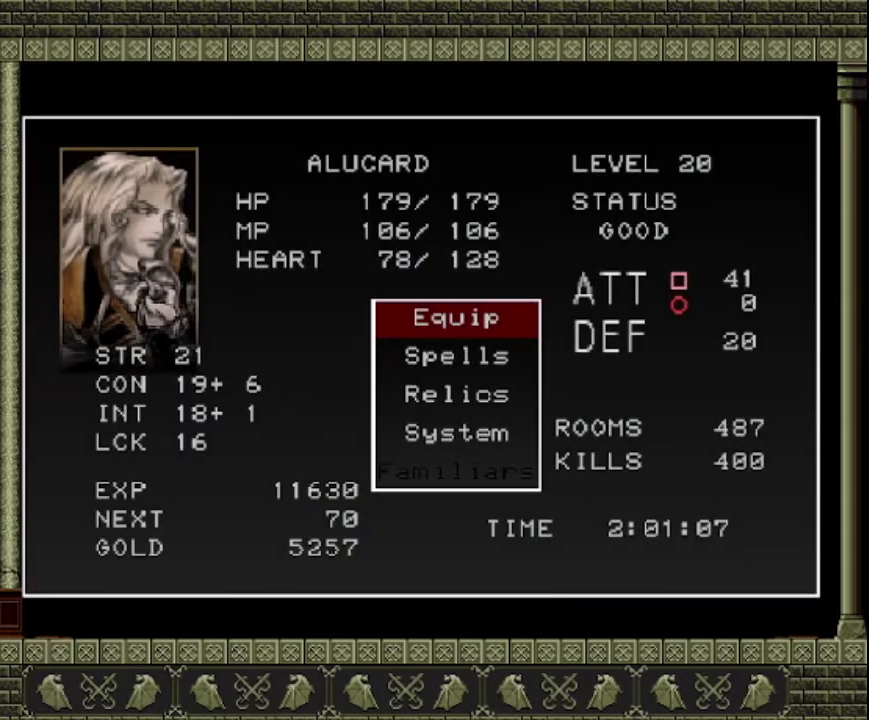
{"buttons": [], "left_stick": "right", "events": [[267, "START", "down"], [467, "START", "up"], [500, "left_stick", "right"]]}
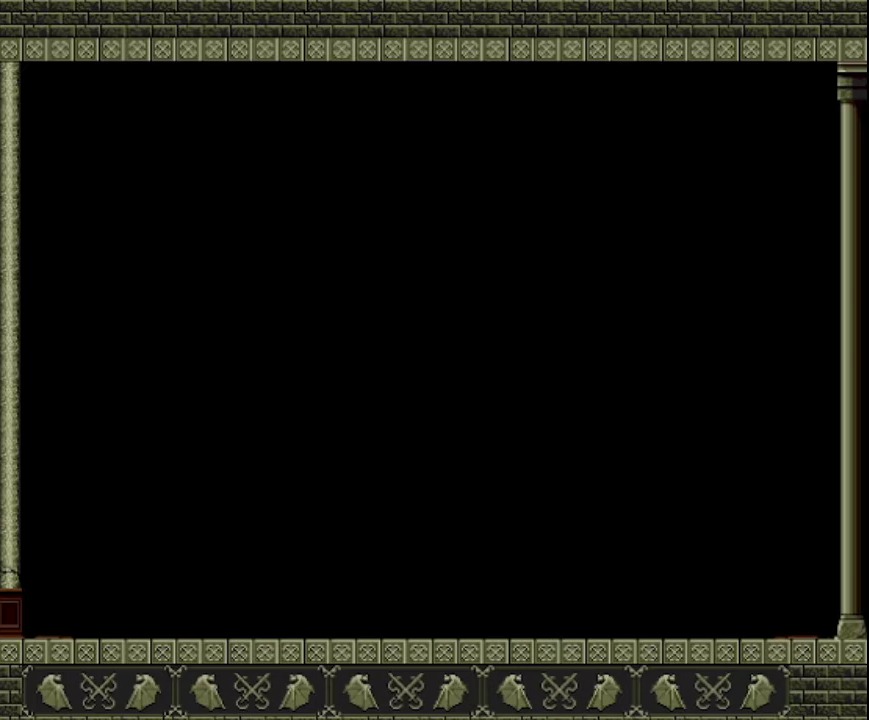
{"buttons": [], "left_stick": "right", "events": []}
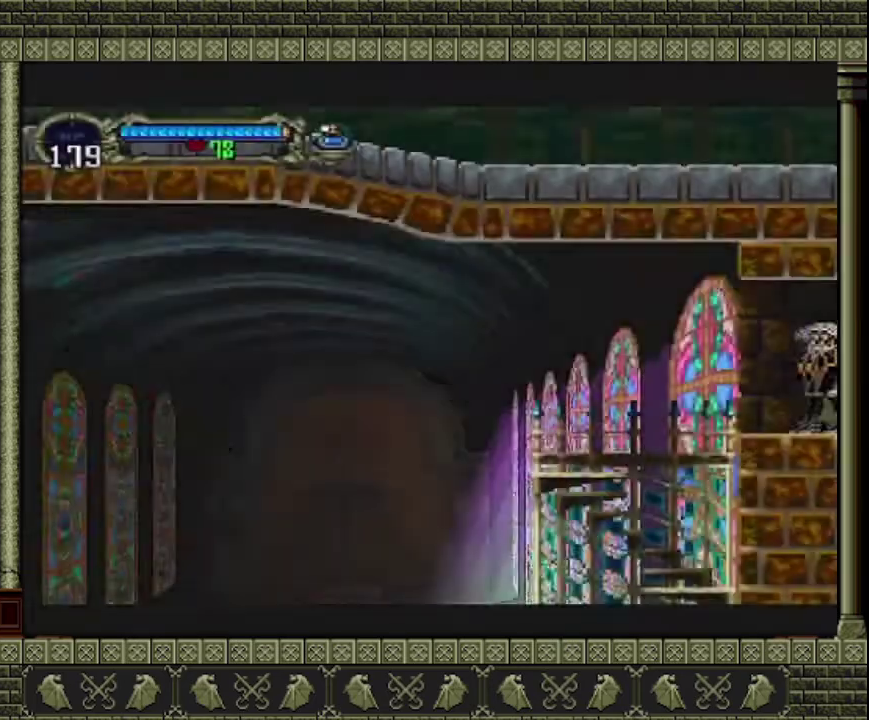
{"buttons": [], "left_stick": "right", "events": []}
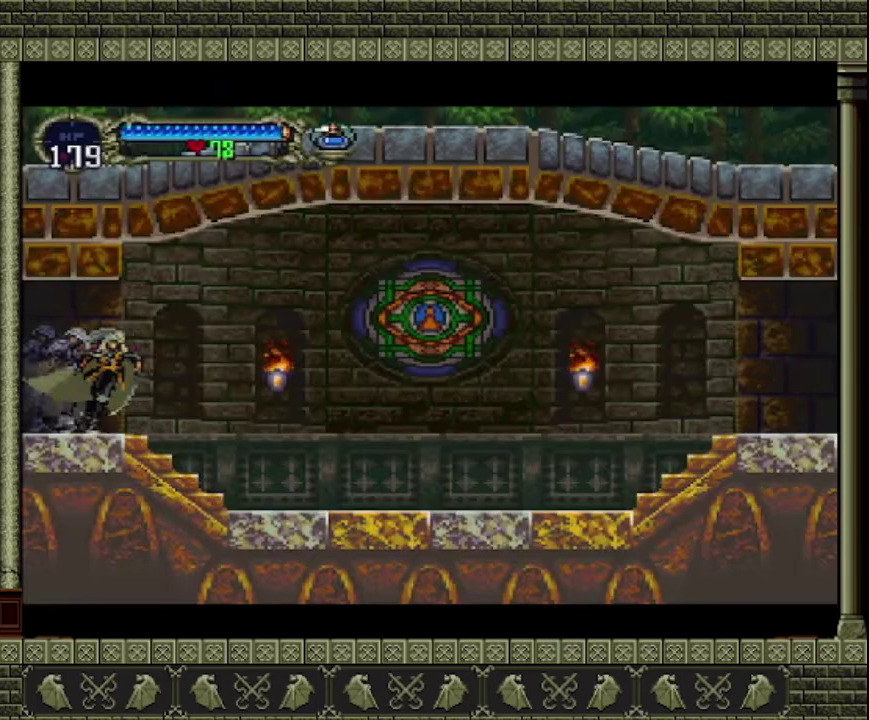
{"buttons": [], "left_stick": "center", "events": [[233, "CROSS", "down"], [300, "CROSS", "up"], [333, "left_stick", "center"]]}
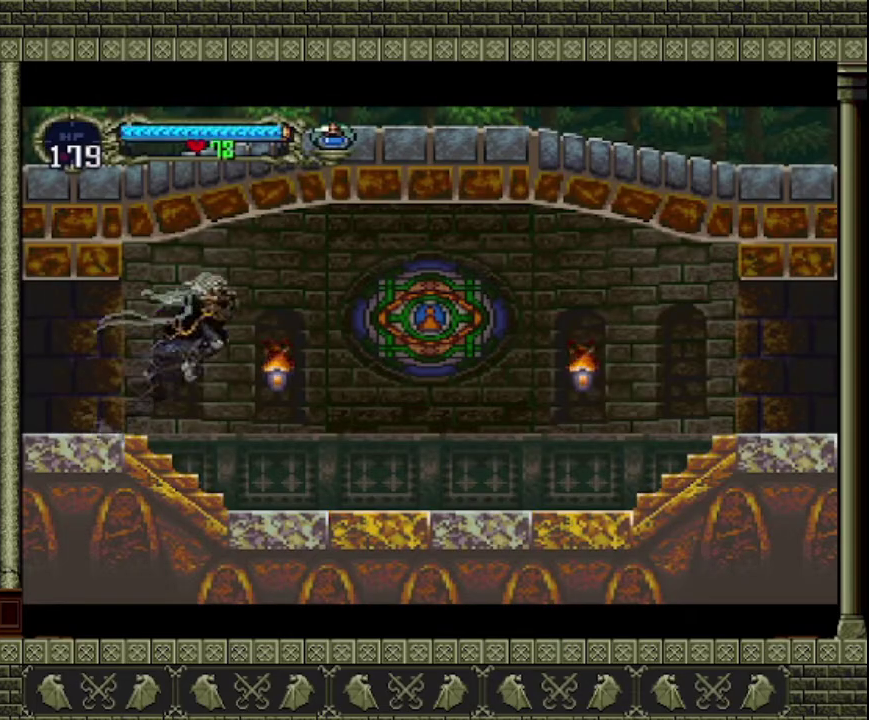
{"buttons": [], "left_stick": "right", "events": [[133, "SQUARE", "down"], [300, "SQUARE", "up"], [467, "left_stick", "right"]]}
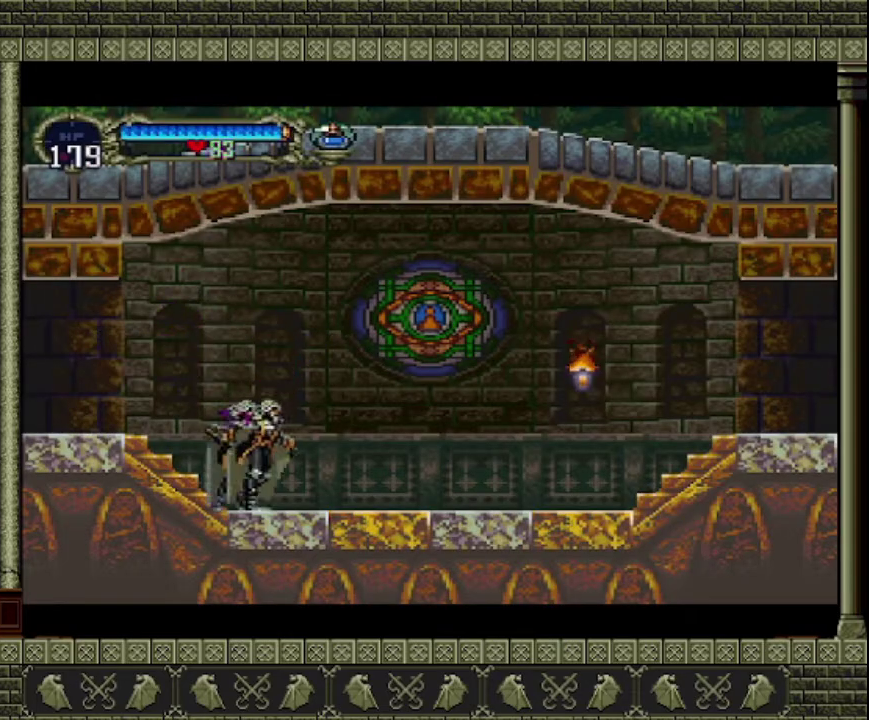
{"buttons": ["CROSS"], "left_stick": "right", "events": [[367, "CROSS", "down"]]}
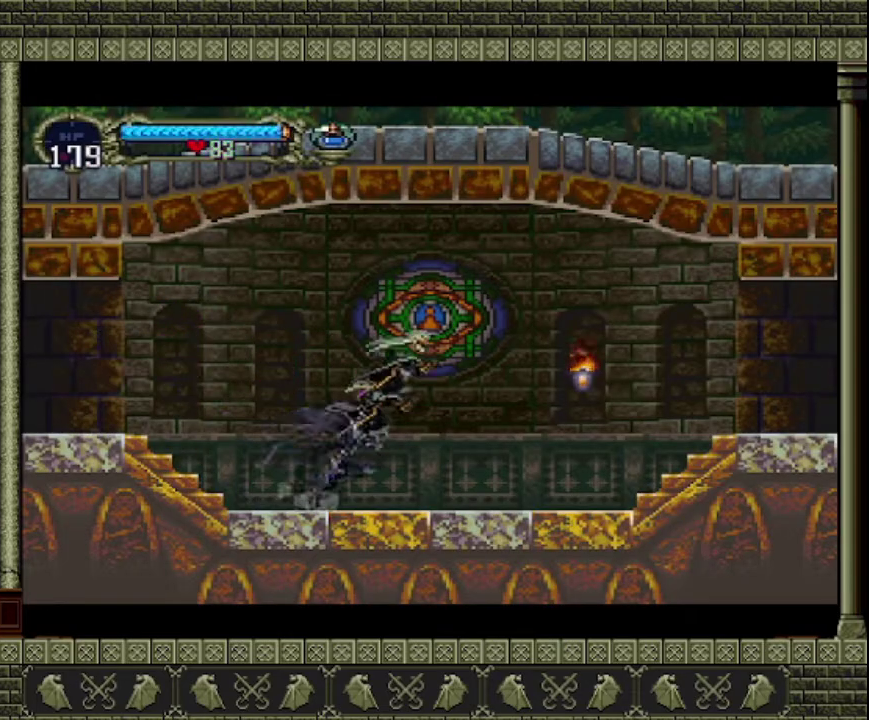
{"buttons": [], "left_stick": "right", "events": [[67, "CROSS", "up"], [300, "SQUARE", "down"], [500, "SQUARE", "up"]]}
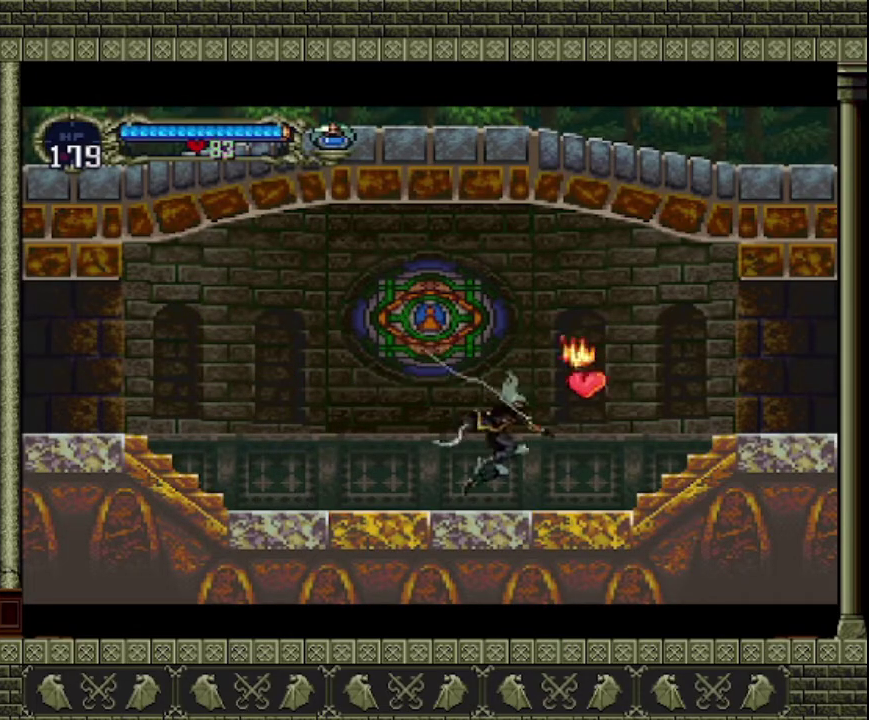
{"buttons": [], "left_stick": "right", "events": []}
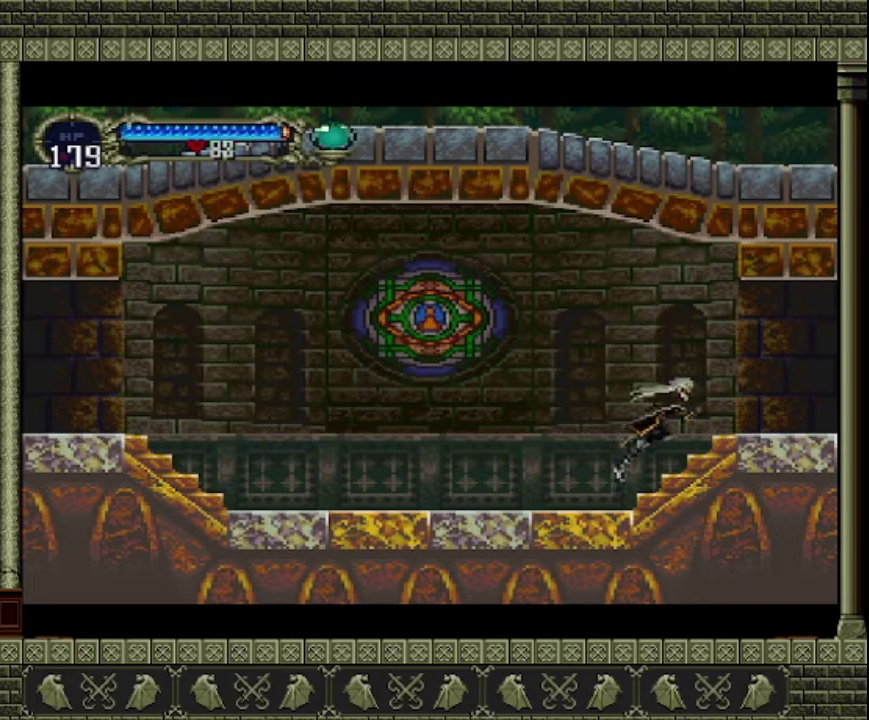
{"buttons": [], "left_stick": "right", "events": [[33, "CROSS", "down"], [167, "CROSS", "up"]]}
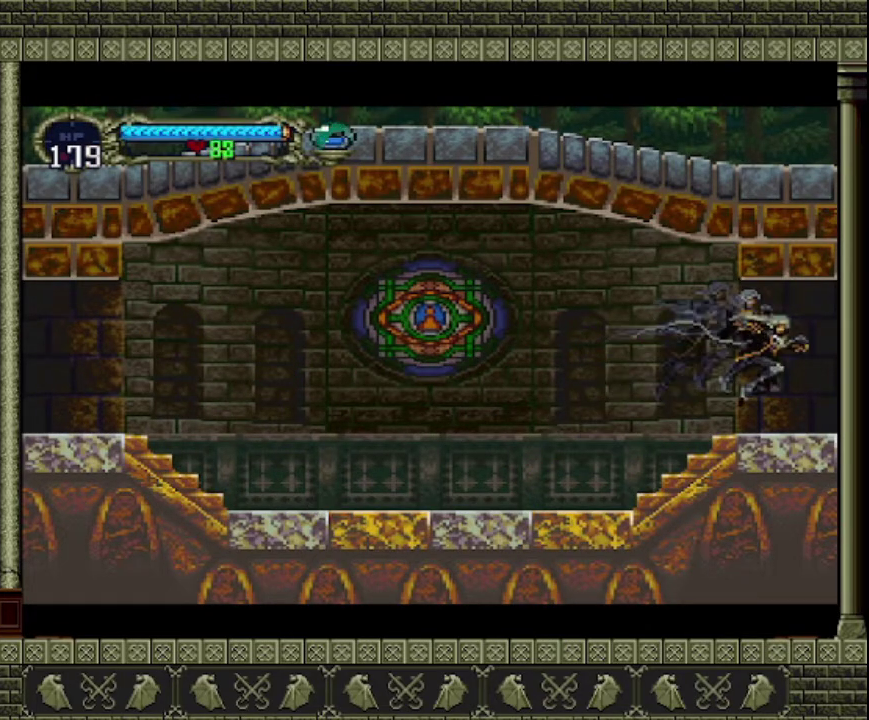
{"buttons": [], "left_stick": "right", "events": []}
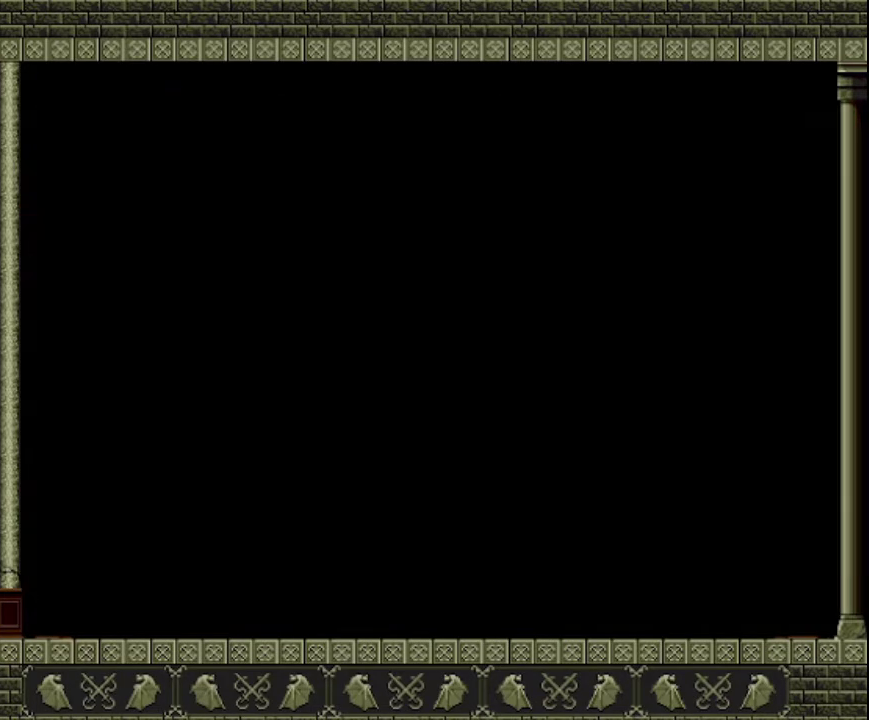
{"buttons": [], "left_stick": "left", "events": [[133, "left_stick", "center"], [367, "left_stick", "left"]]}
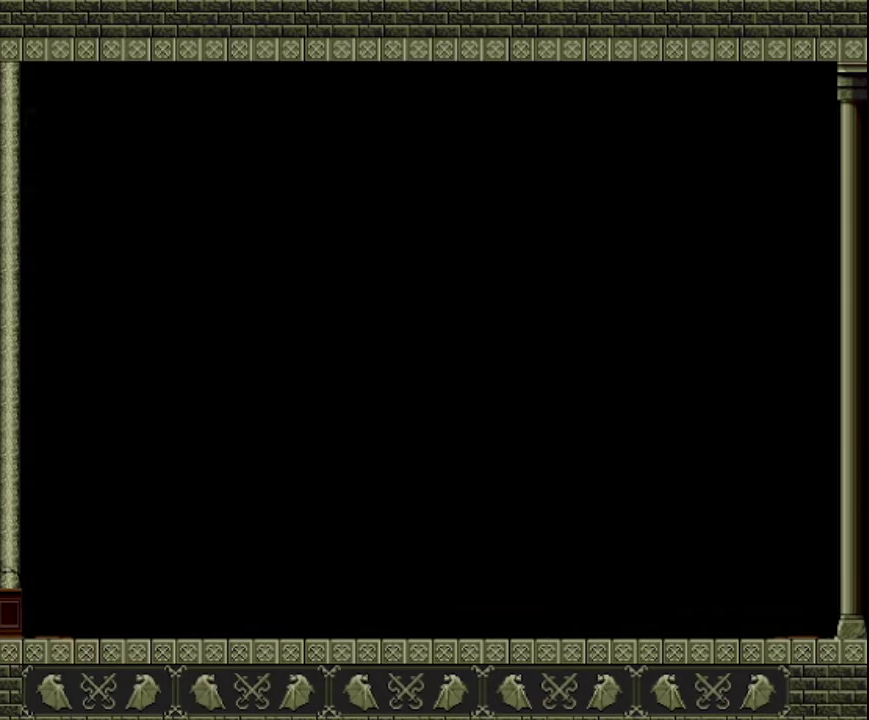
{"buttons": ["CROSS"], "left_stick": "left", "events": [[467, "CROSS", "down"]]}
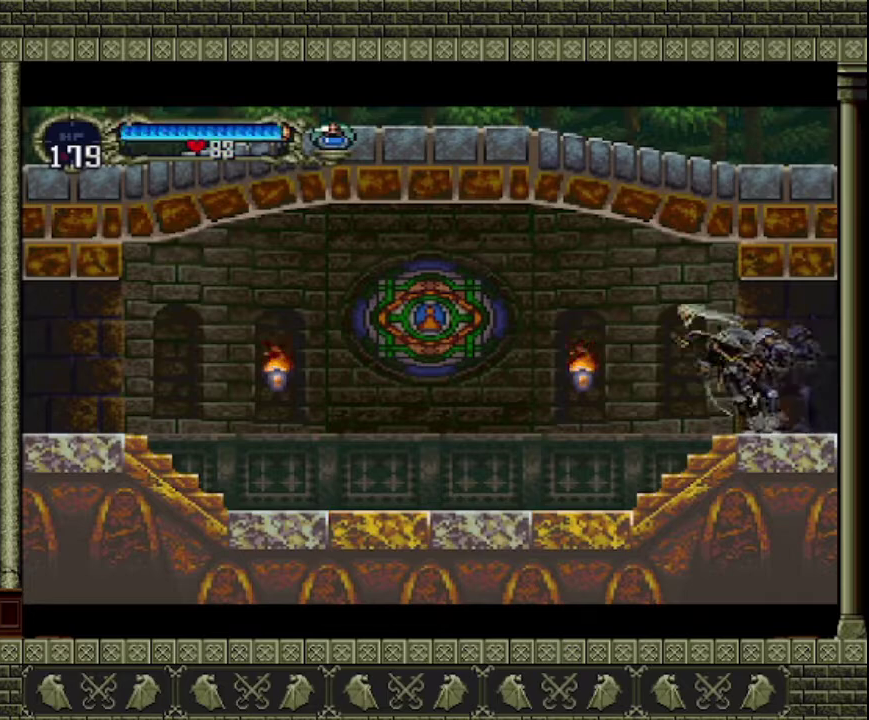
{"buttons": ["SQUARE"], "left_stick": "left", "events": [[100, "CROSS", "up"], [200, "left_stick", "center"], [400, "left_stick", "left"], [467, "SQUARE", "down"]]}
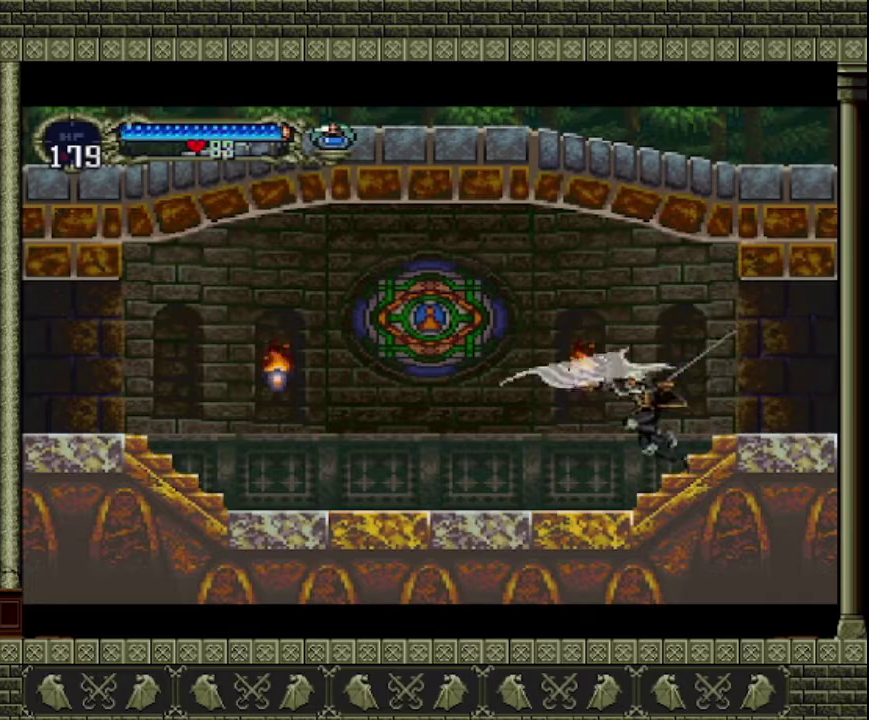
{"buttons": [], "left_stick": "left", "events": [[133, "SQUARE", "up"], [133, "left_stick", "center"], [300, "left_stick", "left"]]}
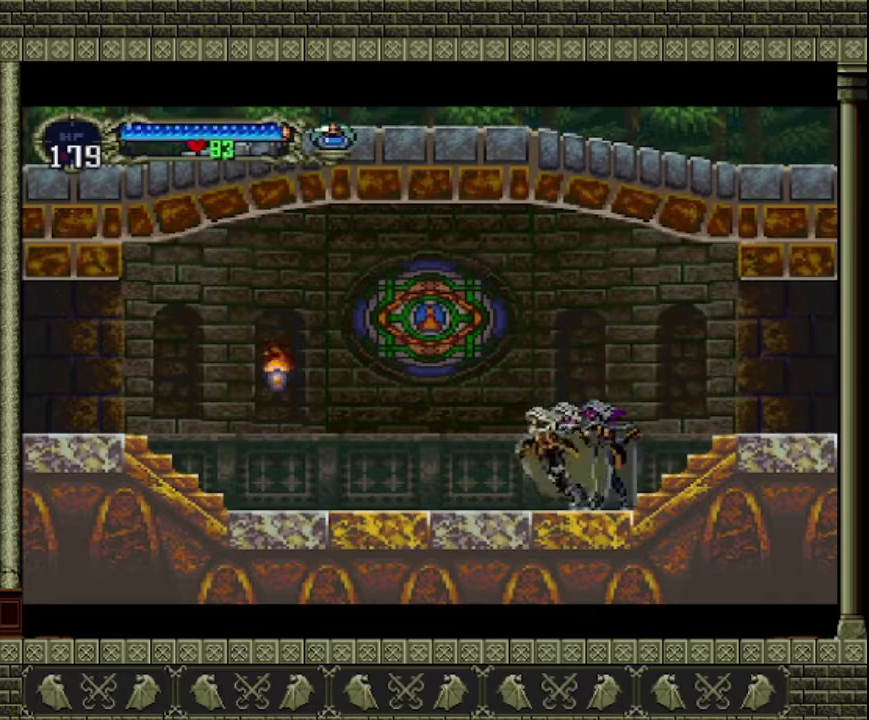
{"buttons": [], "left_stick": "left", "events": [[333, "CROSS", "down"], [467, "CROSS", "up"]]}
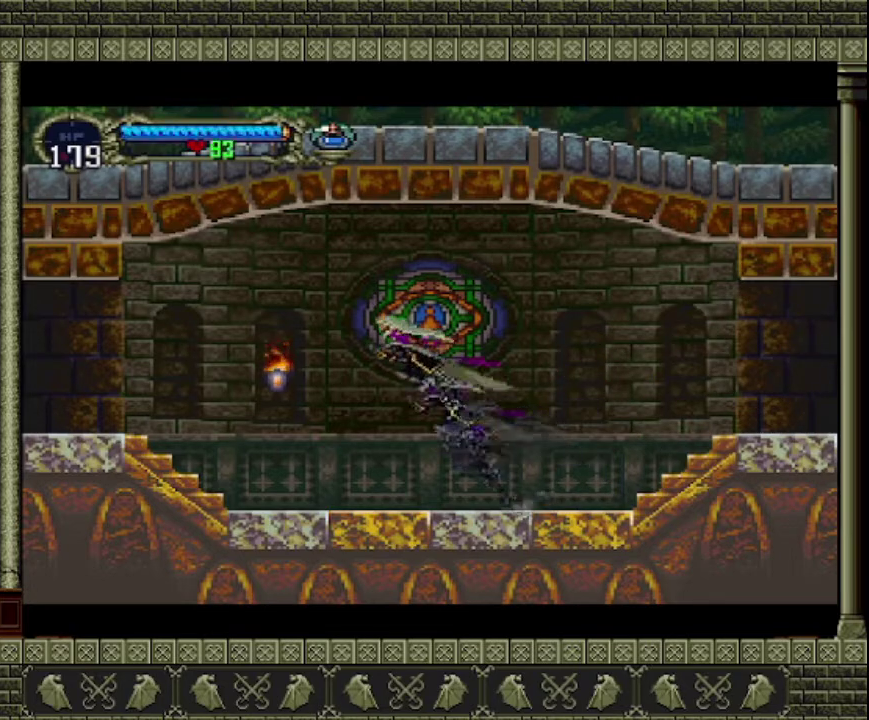
{"buttons": [], "left_stick": "left", "events": [[267, "SQUARE", "down"], [400, "SQUARE", "up"]]}
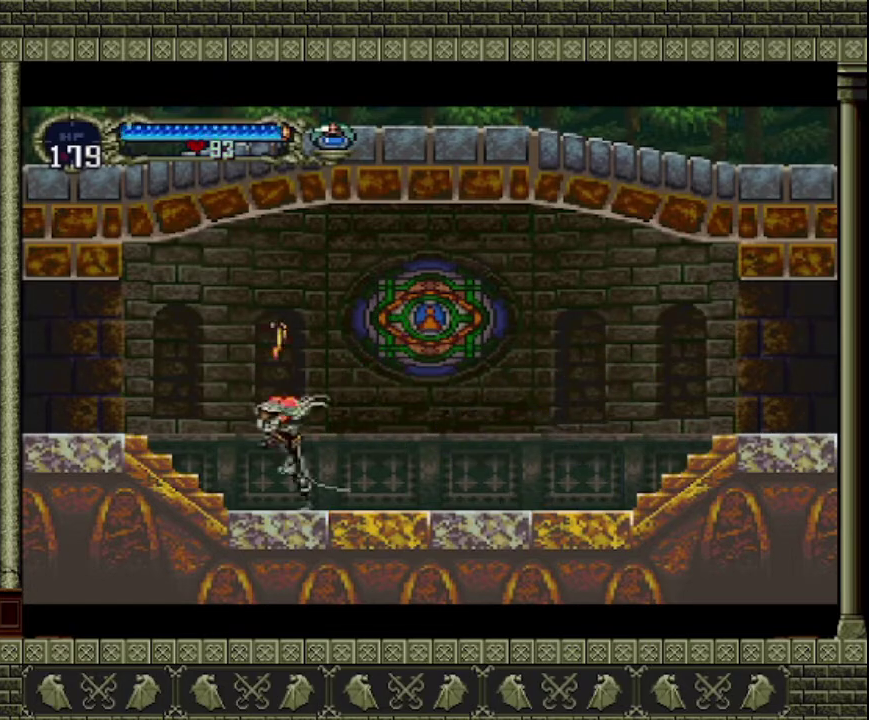
{"buttons": ["CROSS"], "left_stick": "left", "events": [[500, "CROSS", "down"]]}
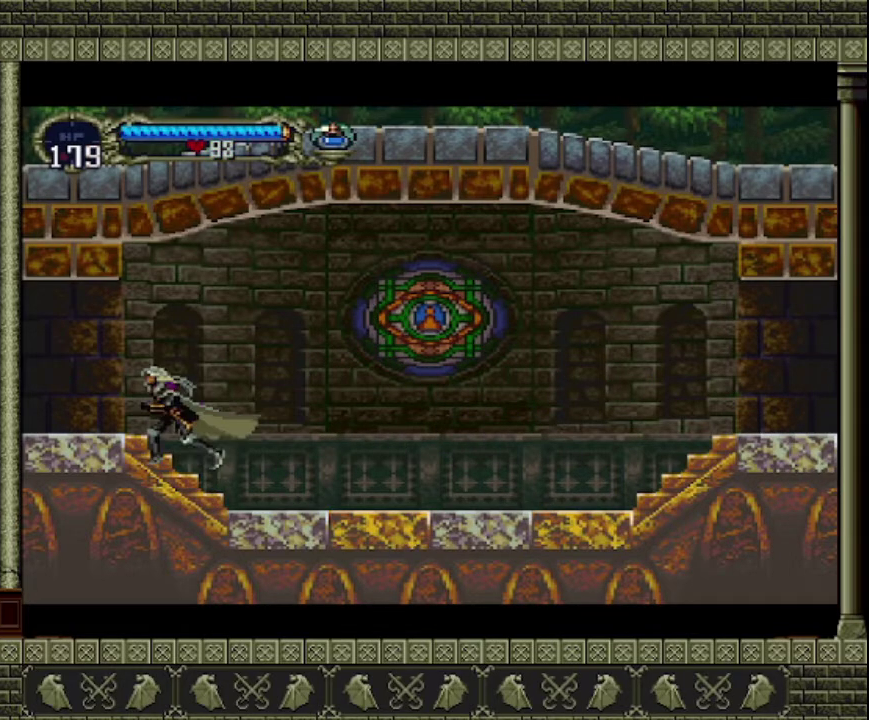
{"buttons": [], "left_stick": "left", "events": [[167, "CROSS", "up"]]}
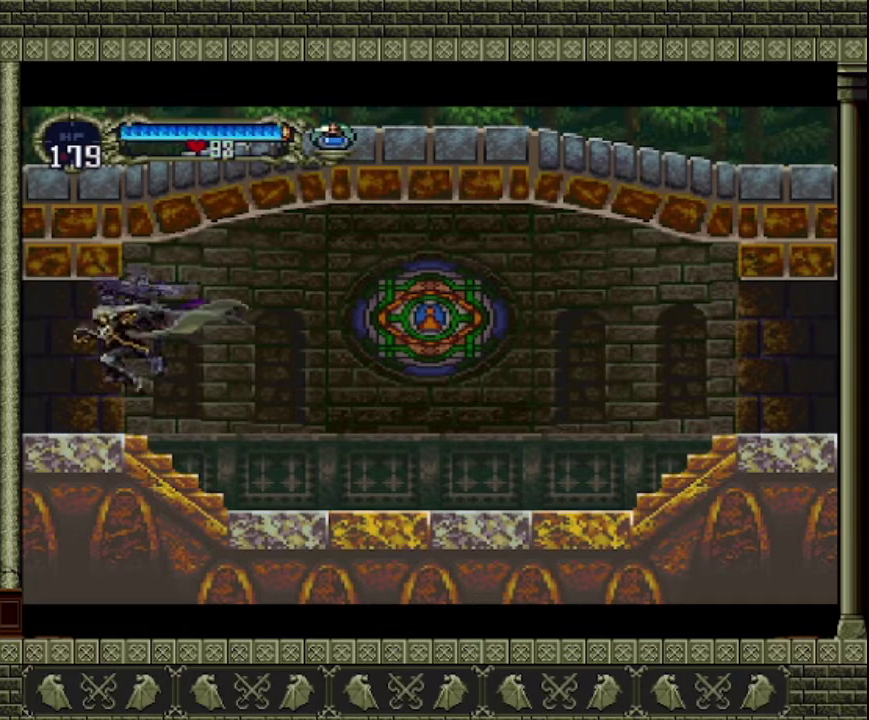
{"buttons": [], "left_stick": "left", "events": []}
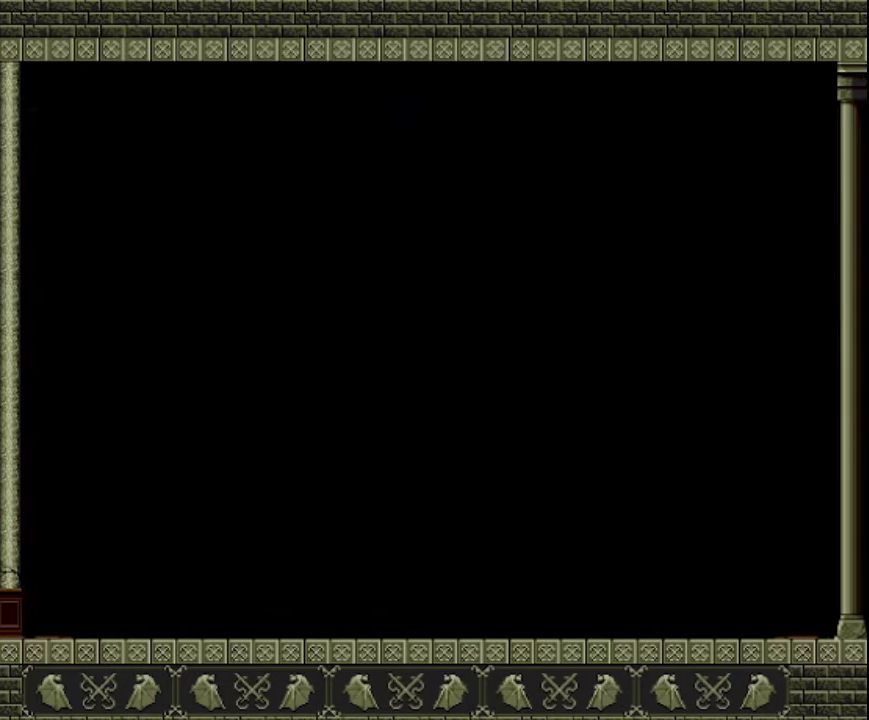
{"buttons": [], "left_stick": "right", "events": [[200, "left_stick", "center"], [400, "left_stick", "right"]]}
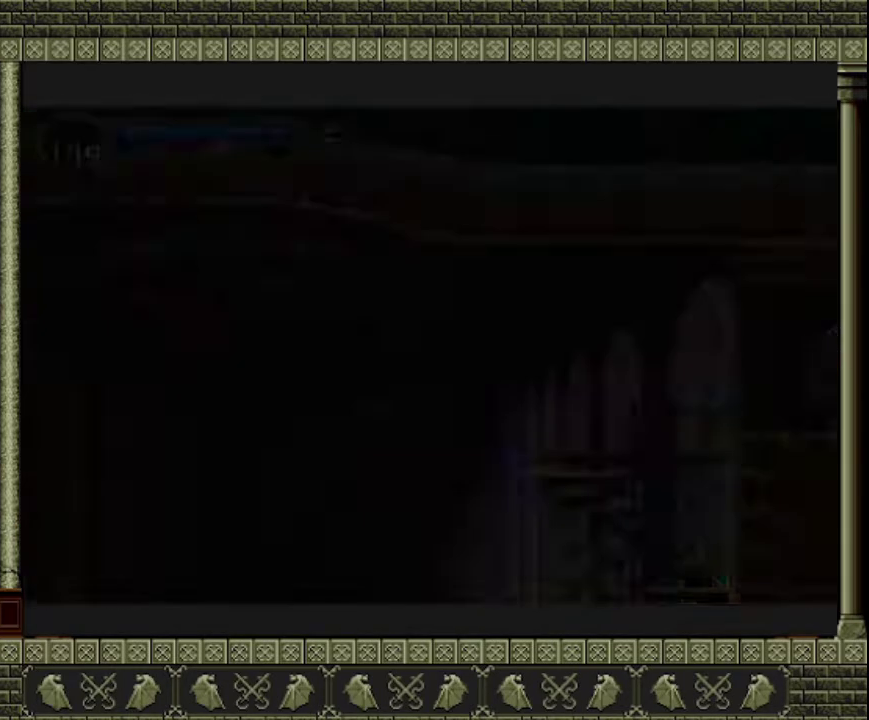
{"buttons": ["CROSS"], "left_stick": "right", "events": [[433, "CROSS", "down"]]}
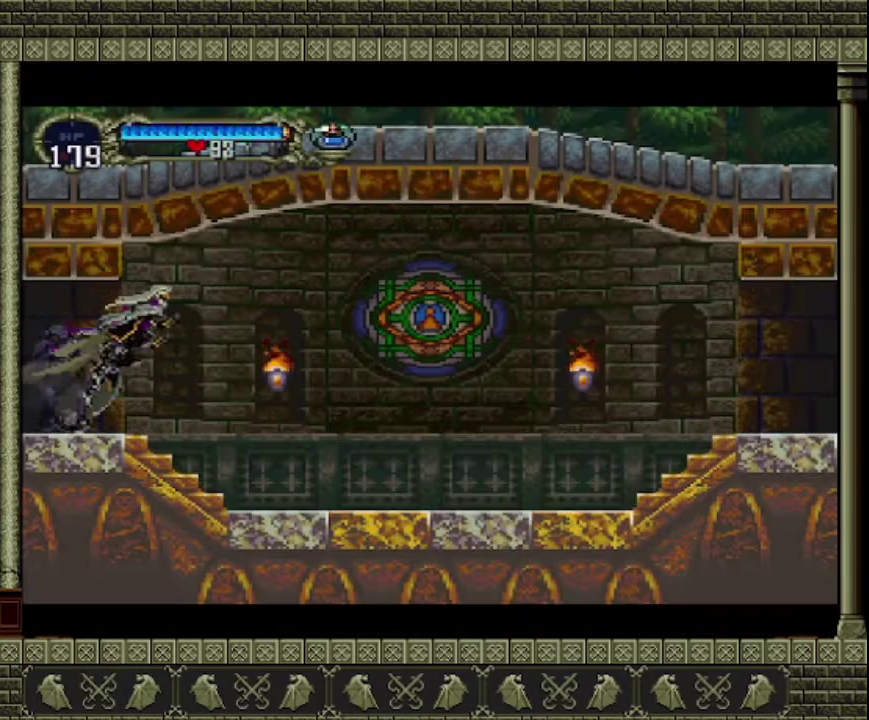
{"buttons": [], "left_stick": "center", "events": [[100, "CROSS", "up"], [300, "SQUARE", "down"], [333, "left_stick", "center"], [433, "SQUARE", "up"]]}
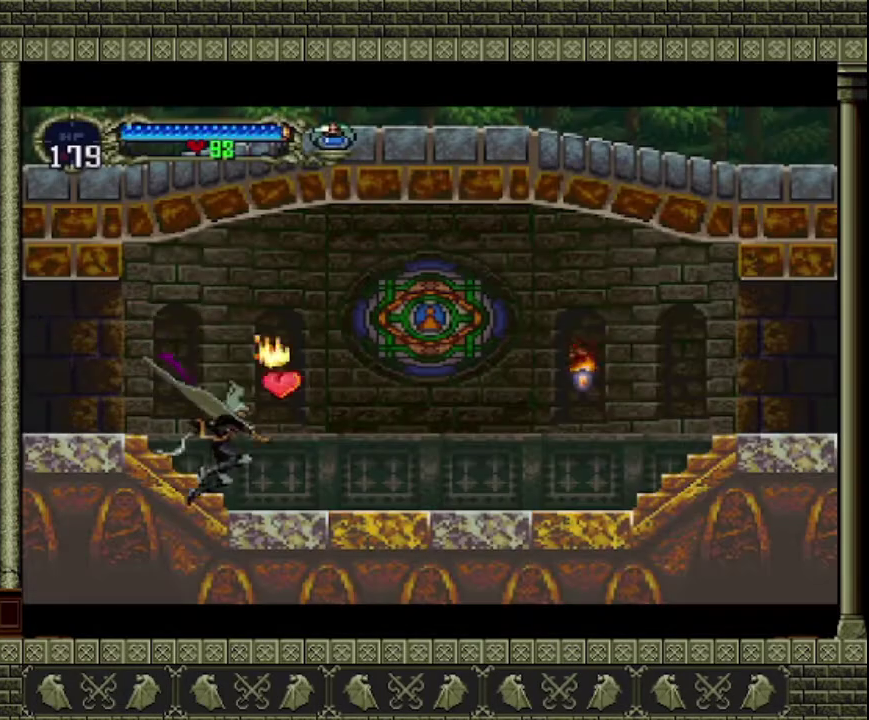
{"buttons": ["CROSS"], "left_stick": "right", "events": [[100, "left_stick", "right"], [467, "CROSS", "down"]]}
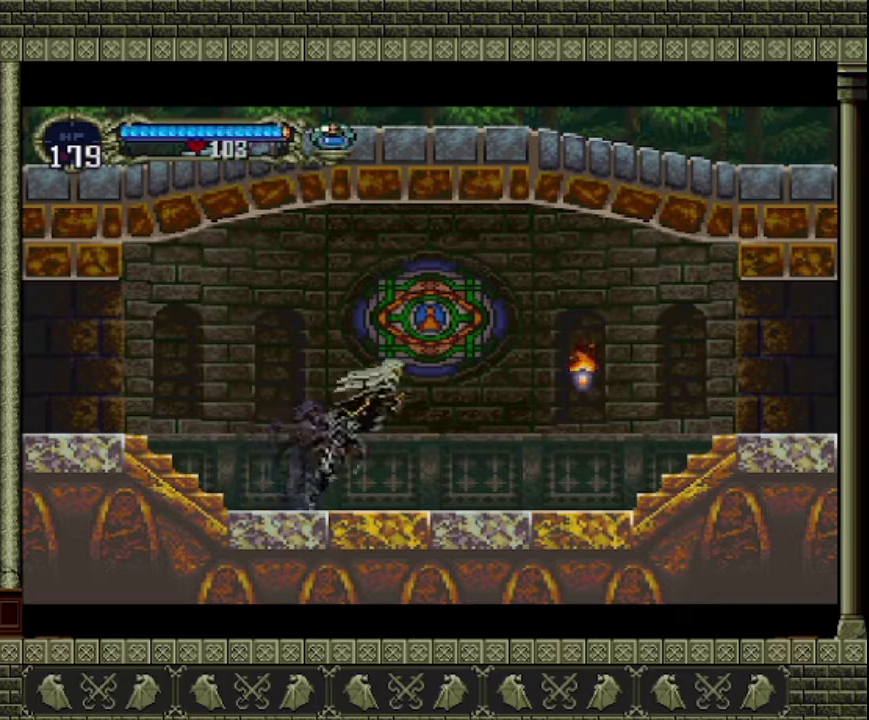
{"buttons": ["SQUARE"], "left_stick": "right", "events": [[133, "CROSS", "up"], [433, "SQUARE", "down"]]}
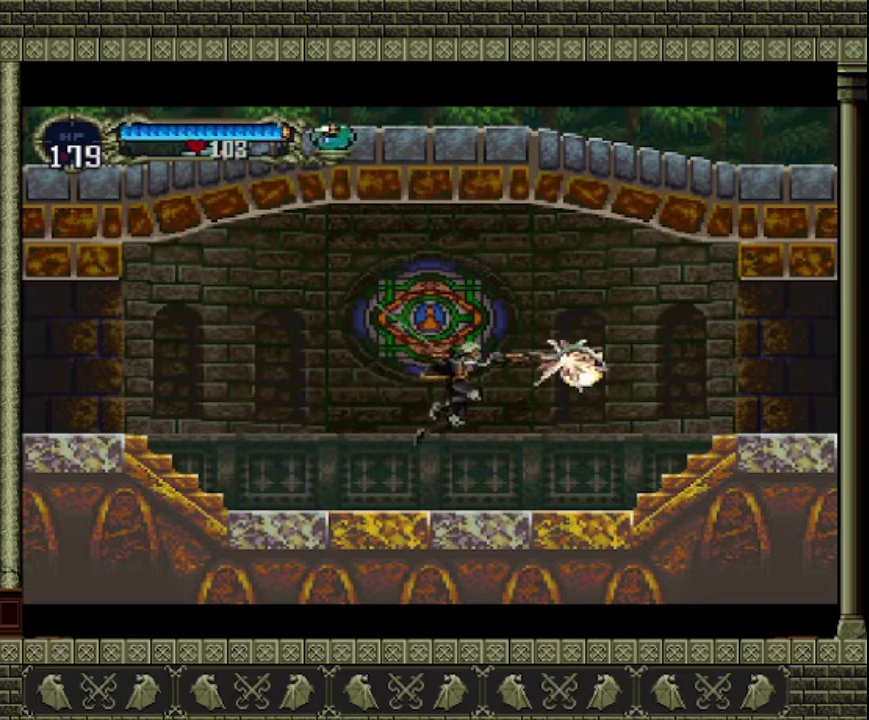
{"buttons": ["CROSS"], "left_stick": "right", "events": [[100, "SQUARE", "up"], [500, "CROSS", "down"]]}
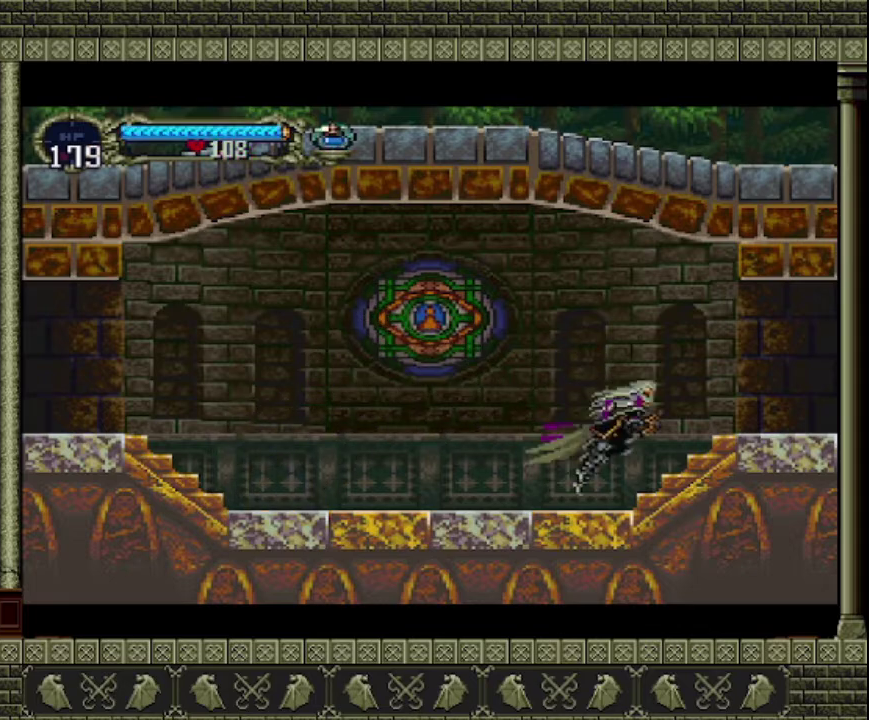
{"buttons": [], "left_stick": "right", "events": [[167, "CROSS", "up"]]}
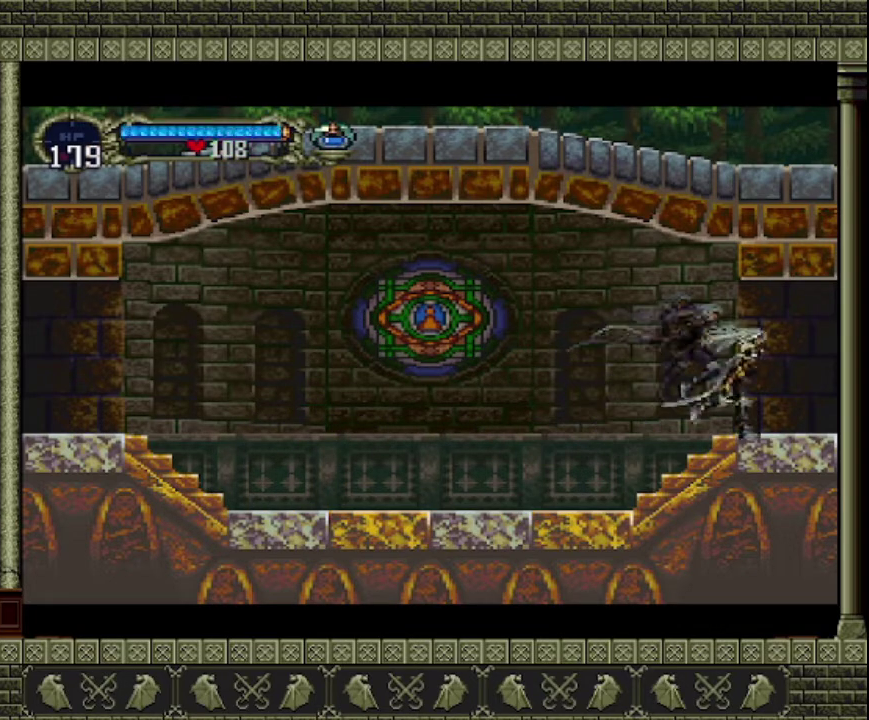
{"buttons": [], "left_stick": "right", "events": []}